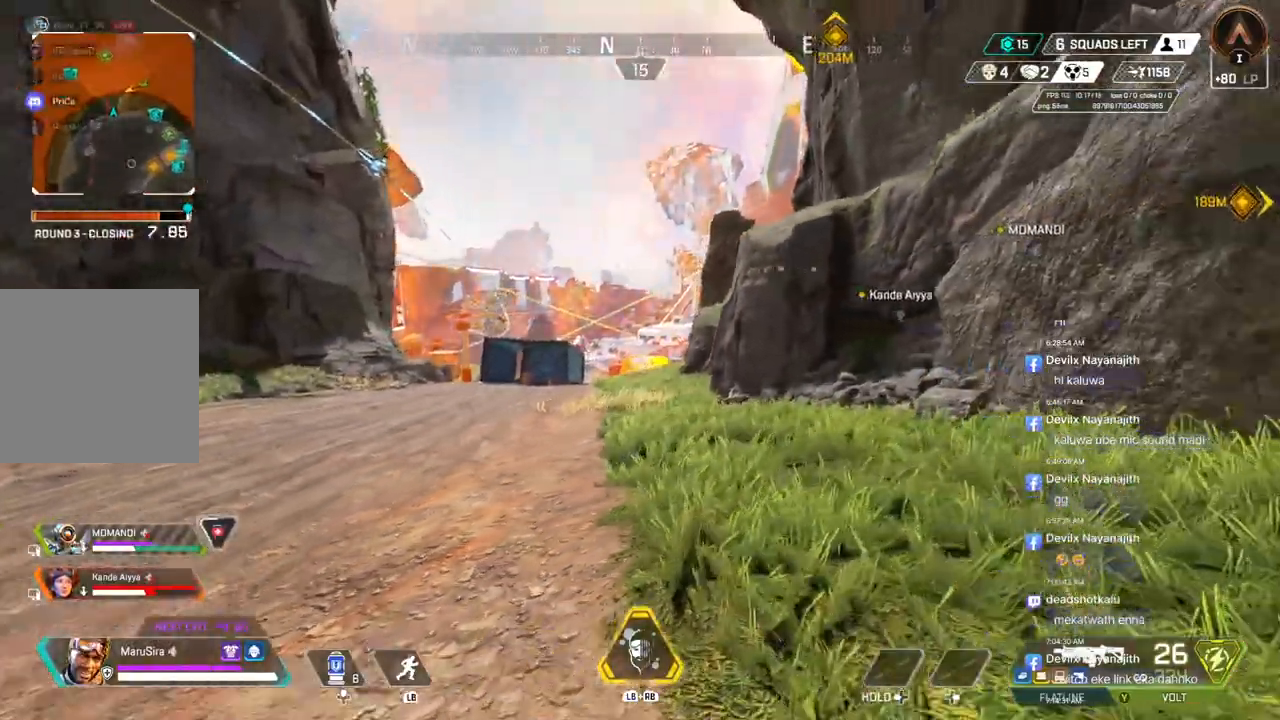
Gameplay with a controller (Xbox layout); each line is a JSON object with the inputs held at the frame after it. "events" lists button and stick changes between this image and that frame as [ms after this image, input, new state], when the widget could be followed in between. Not read: HOME.
{"buttons": [], "left_stick": "up", "right_stick": "center", "events": []}
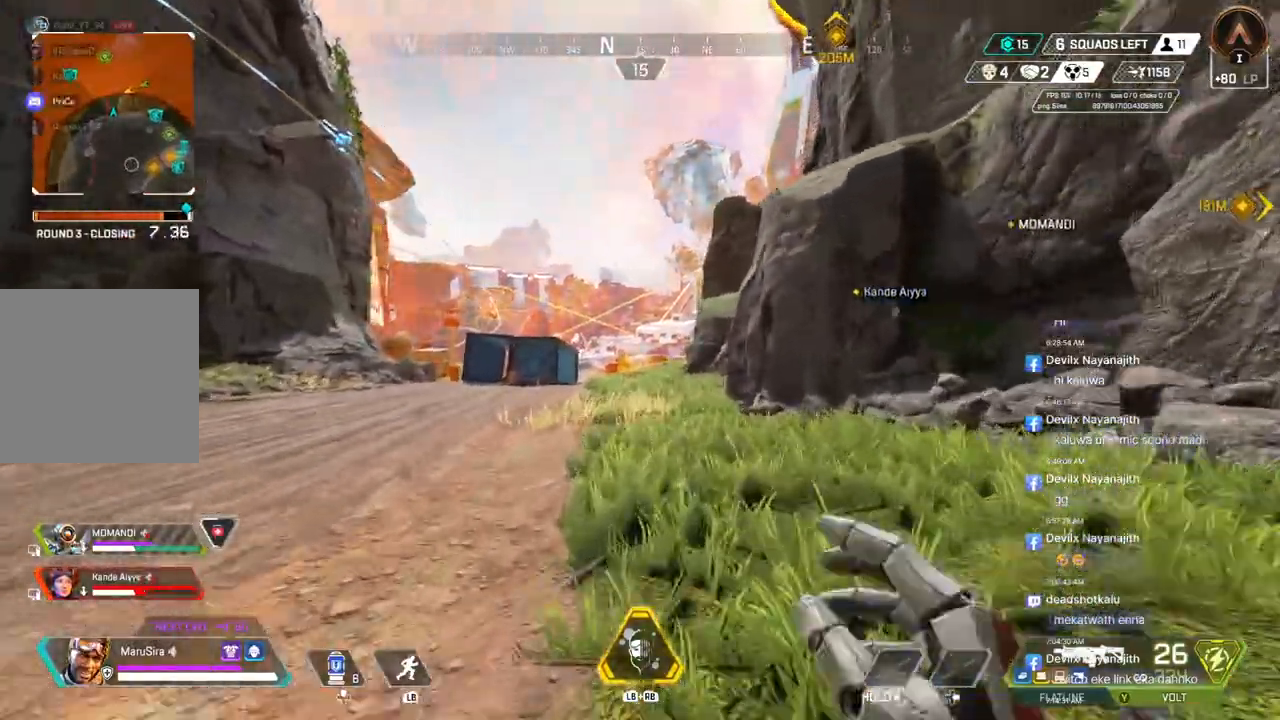
{"buttons": [], "left_stick": "up", "right_stick": "center", "events": []}
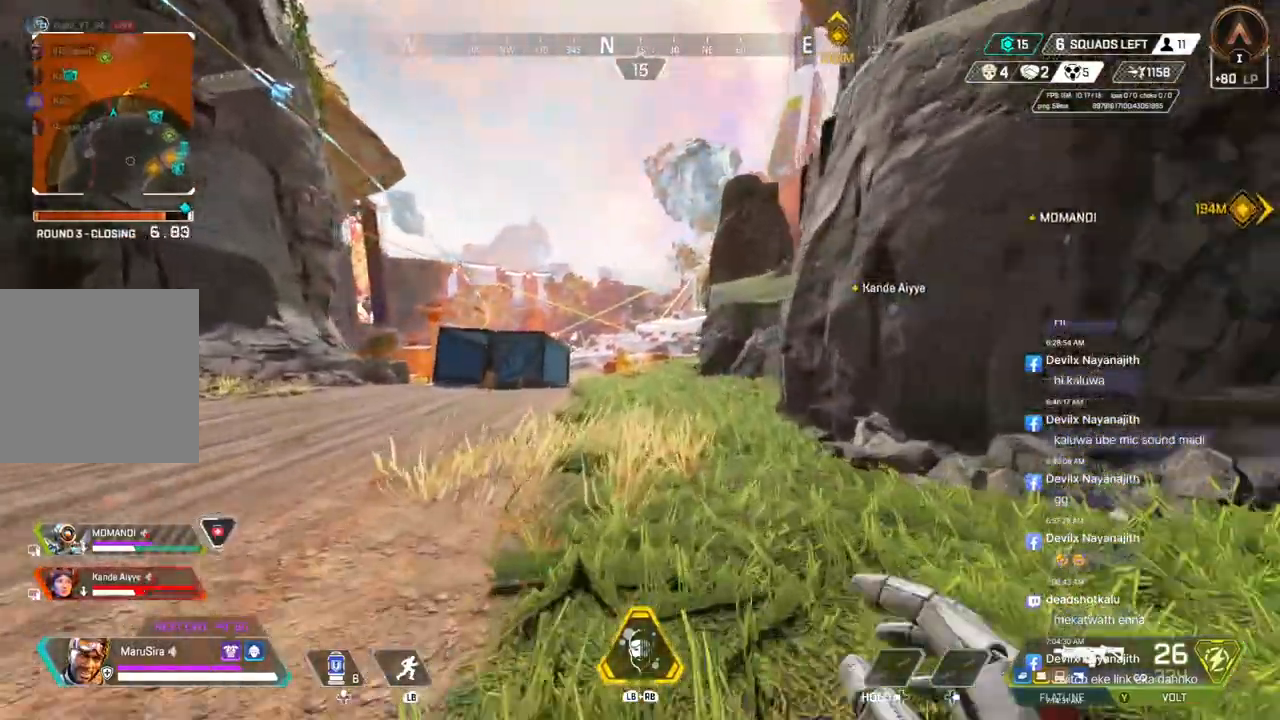
{"buttons": [], "left_stick": "up", "right_stick": "center", "events": []}
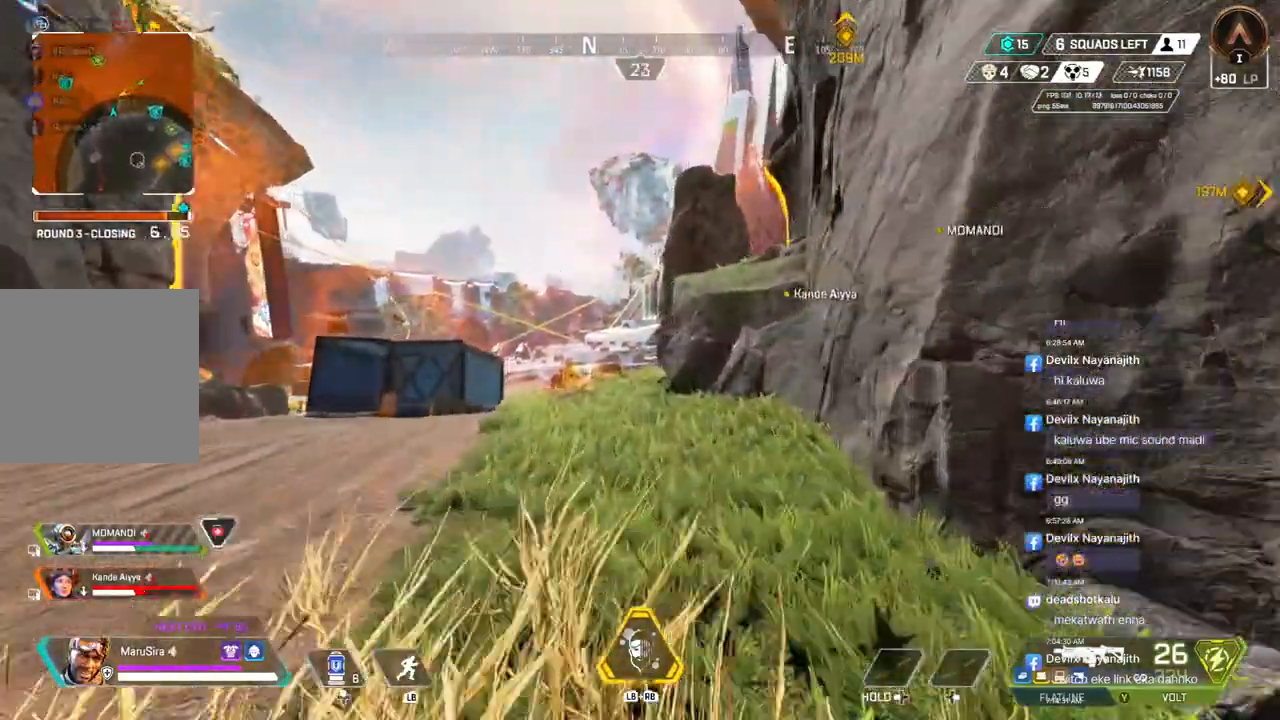
{"buttons": [], "left_stick": "center", "right_stick": "center", "events": [[500, "left_stick", "center"]]}
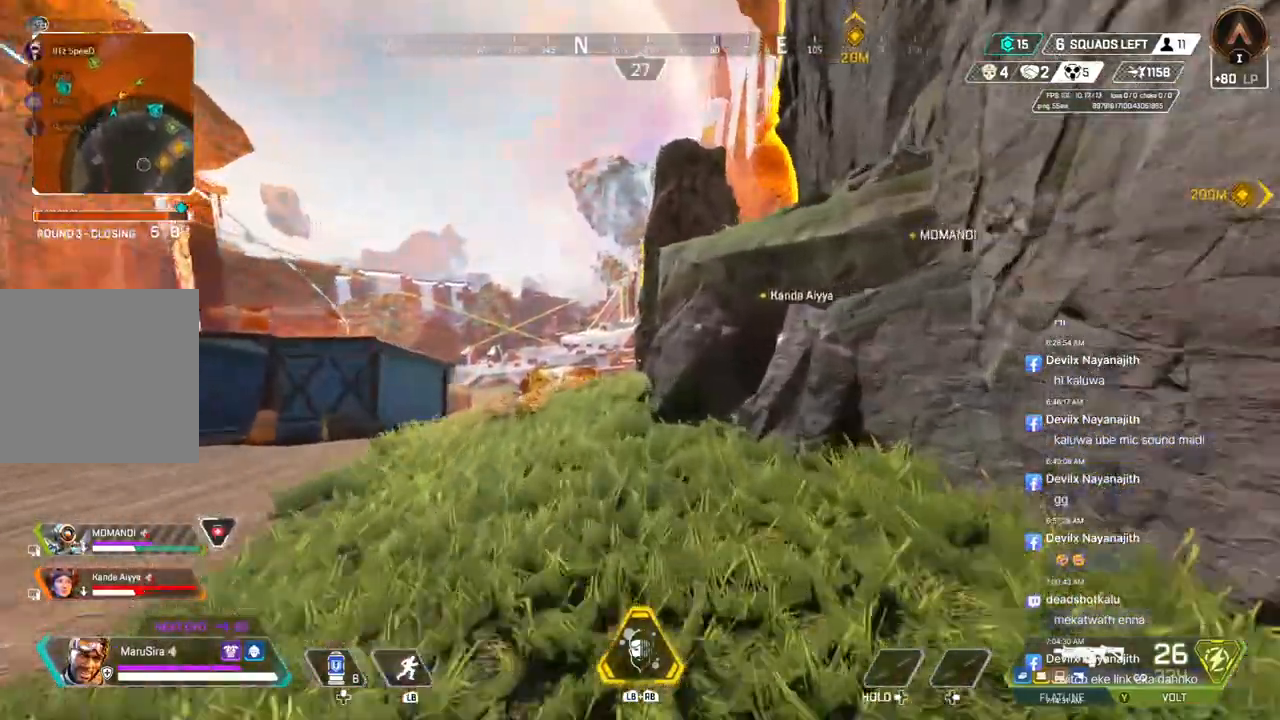
{"buttons": [], "left_stick": "down-left", "right_stick": "center", "events": [[233, "left_stick", "left"], [433, "left_stick", "down-left"]]}
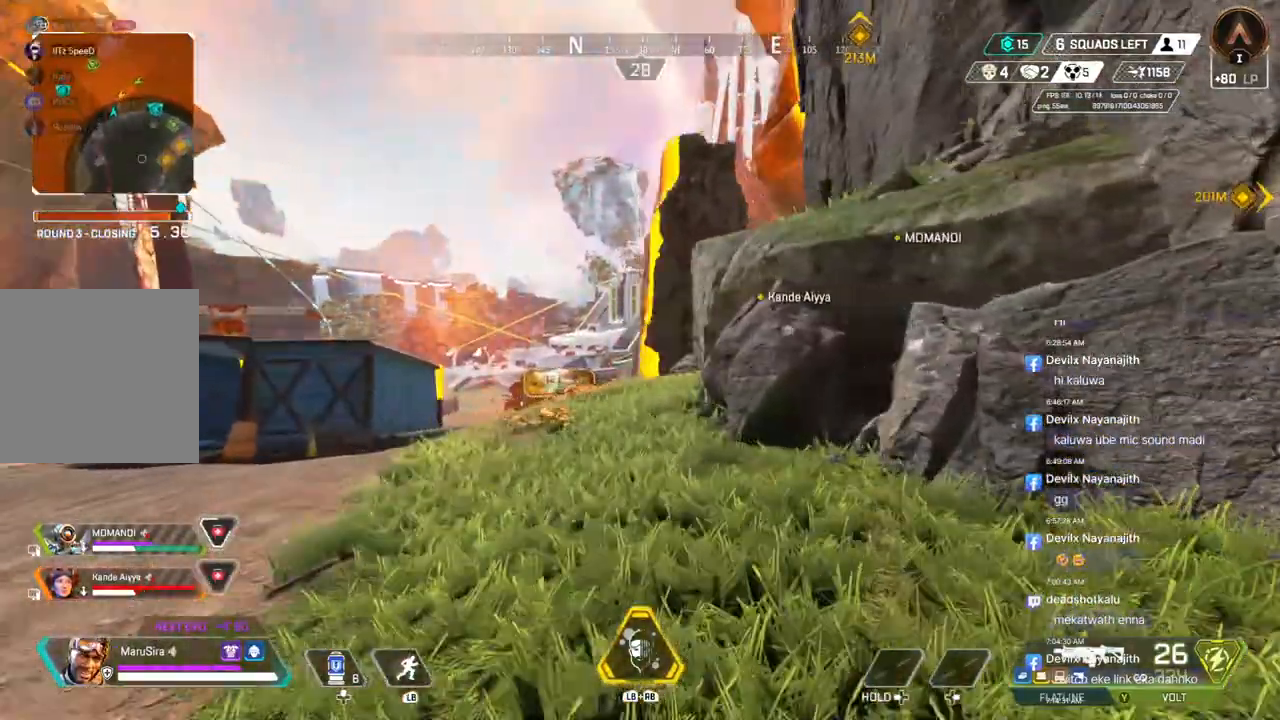
{"buttons": [], "left_stick": "down", "right_stick": "center", "events": [[233, "left_stick", "down"]]}
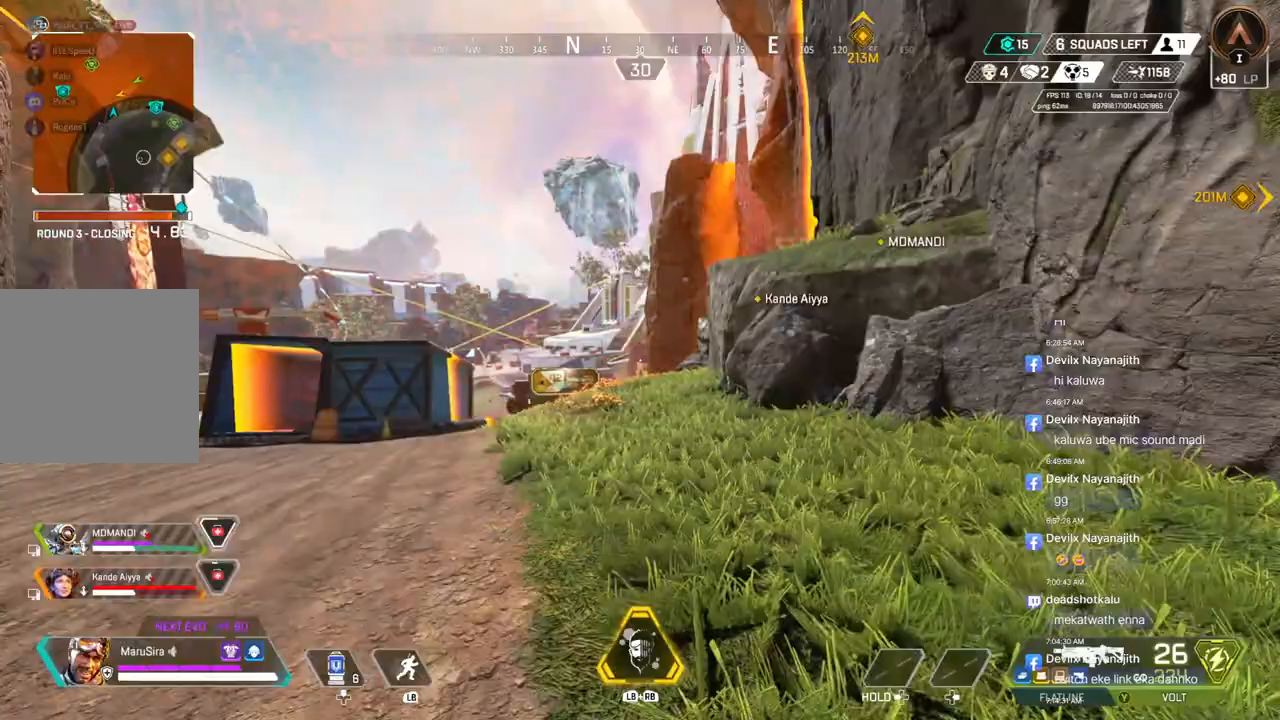
{"buttons": [], "left_stick": "down", "right_stick": "center", "events": []}
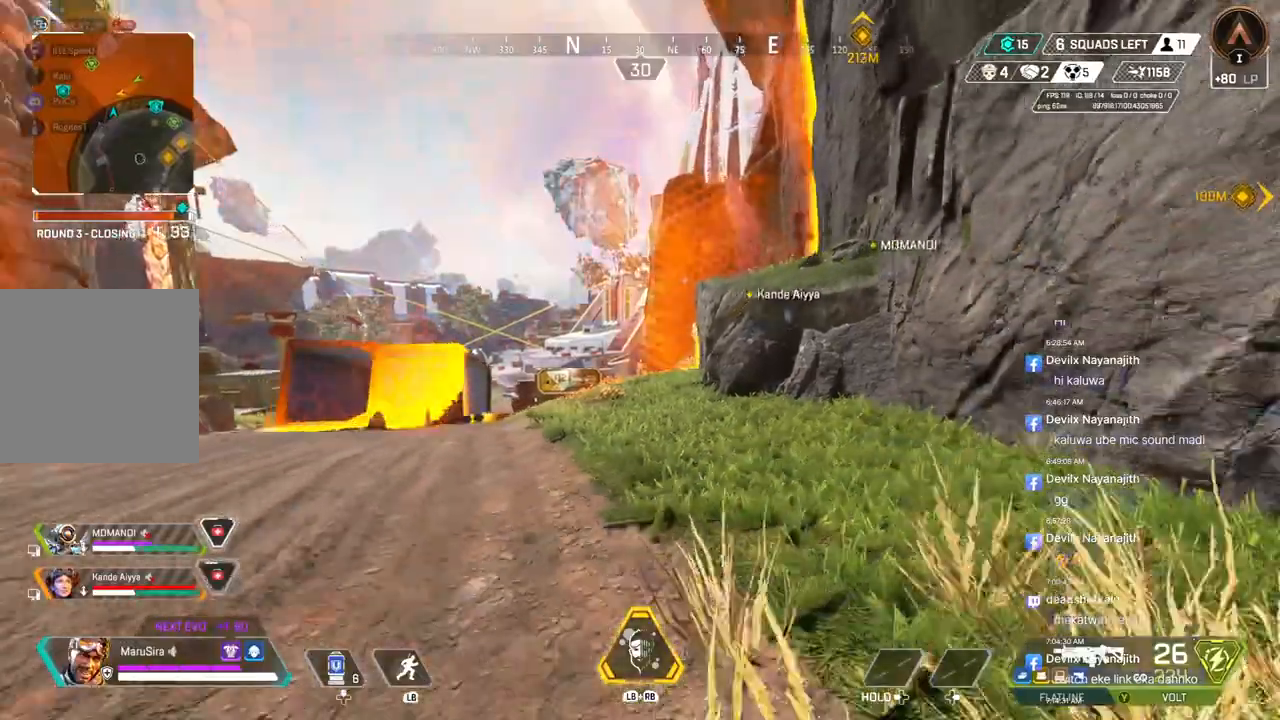
{"buttons": [], "left_stick": "down", "right_stick": "center", "events": []}
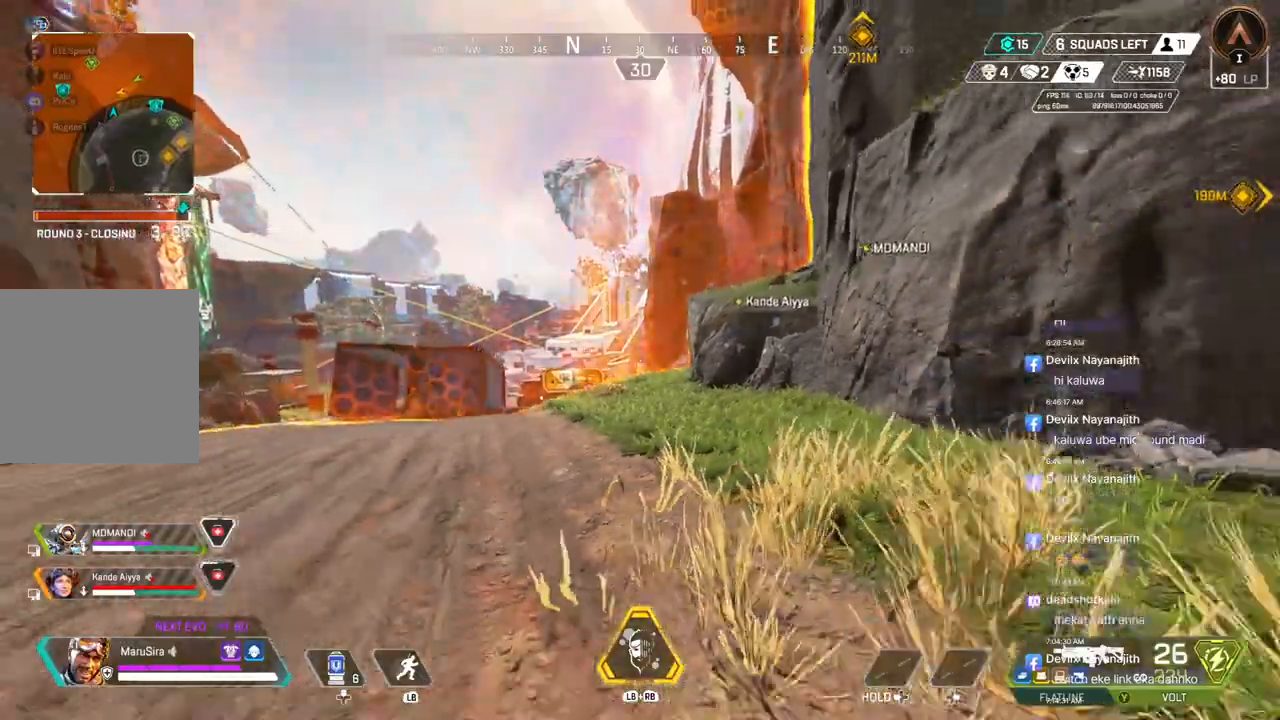
{"buttons": [], "left_stick": "down", "right_stick": "center", "events": [[33, "A", "down"], [133, "A", "up"]]}
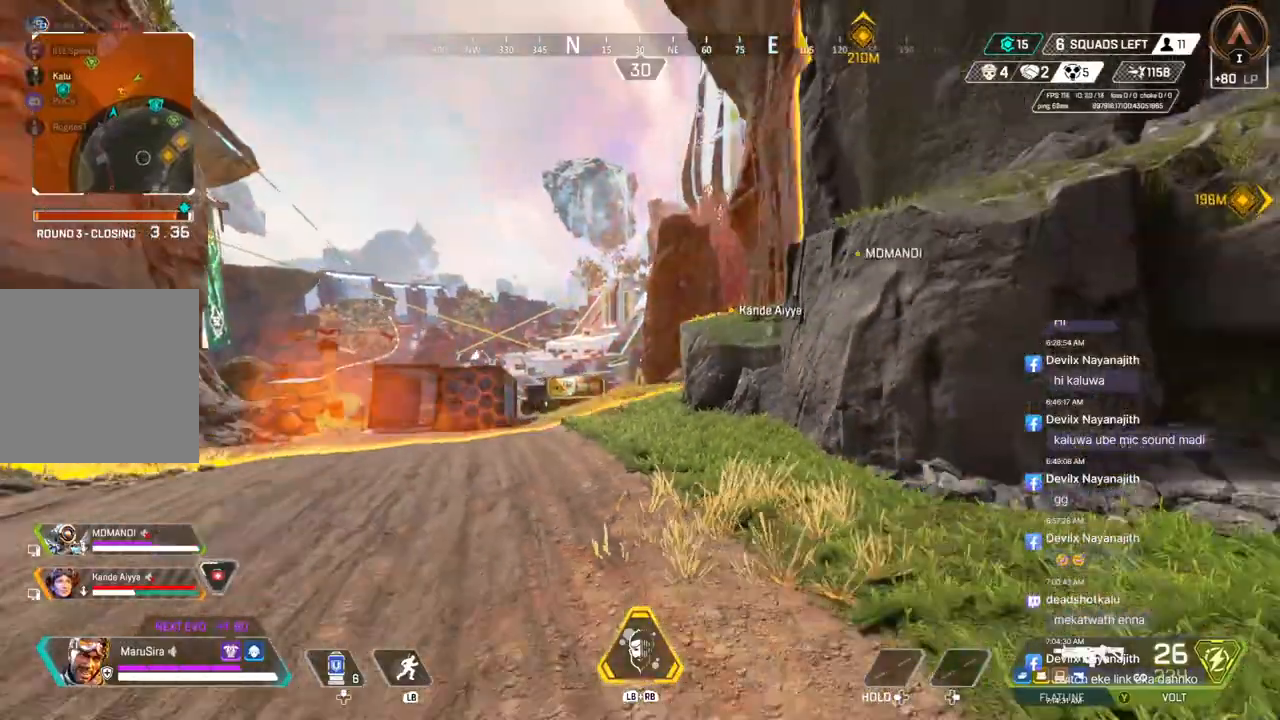
{"buttons": [], "left_stick": "down", "right_stick": "center", "events": [[300, "A", "down"], [400, "A", "up"]]}
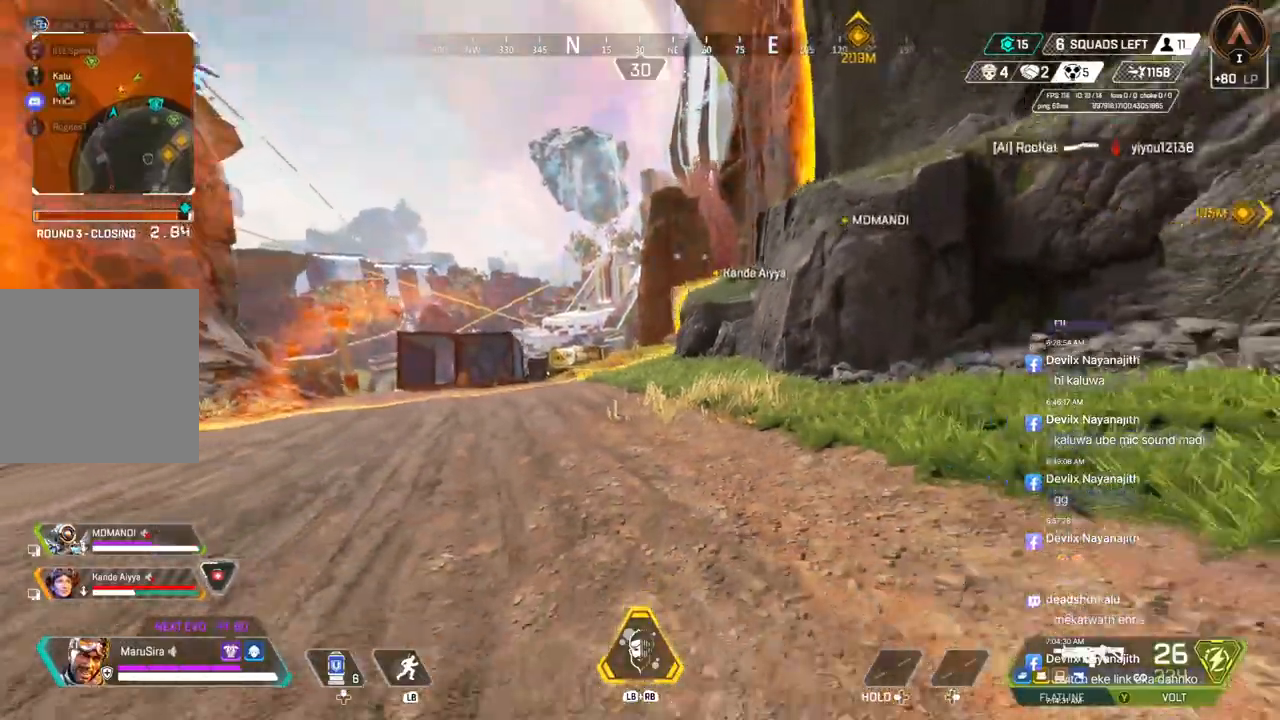
{"buttons": ["A"], "left_stick": "down", "right_stick": "center", "events": [[400, "A", "down"]]}
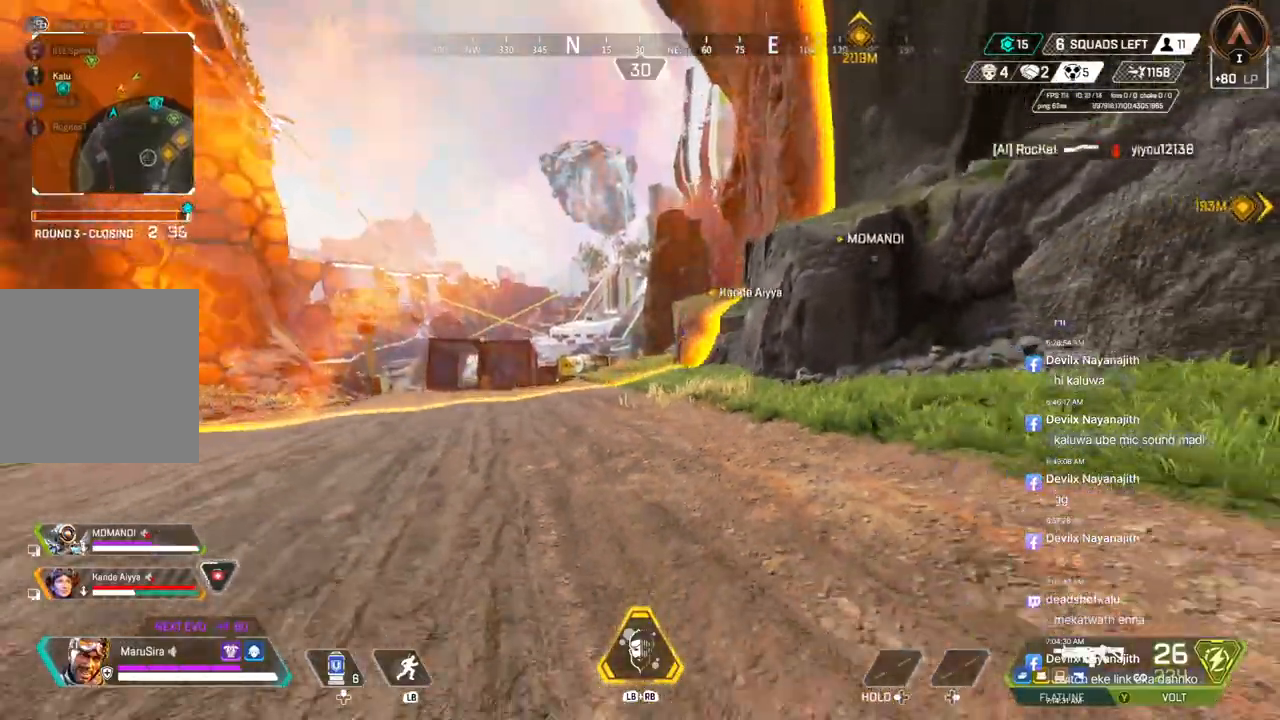
{"buttons": ["A"], "left_stick": "down", "right_stick": "center", "events": [[33, "A", "up"], [500, "A", "down"]]}
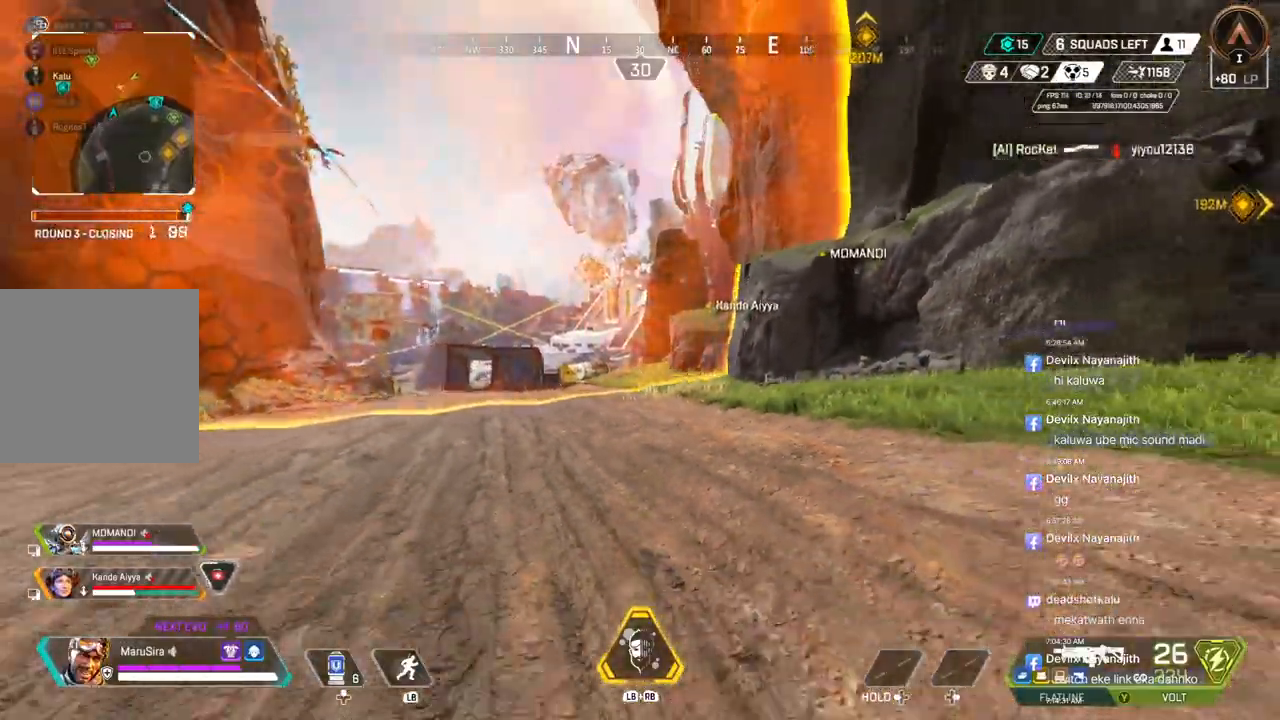
{"buttons": [], "left_stick": "down", "right_stick": "center", "events": [[133, "A", "up"]]}
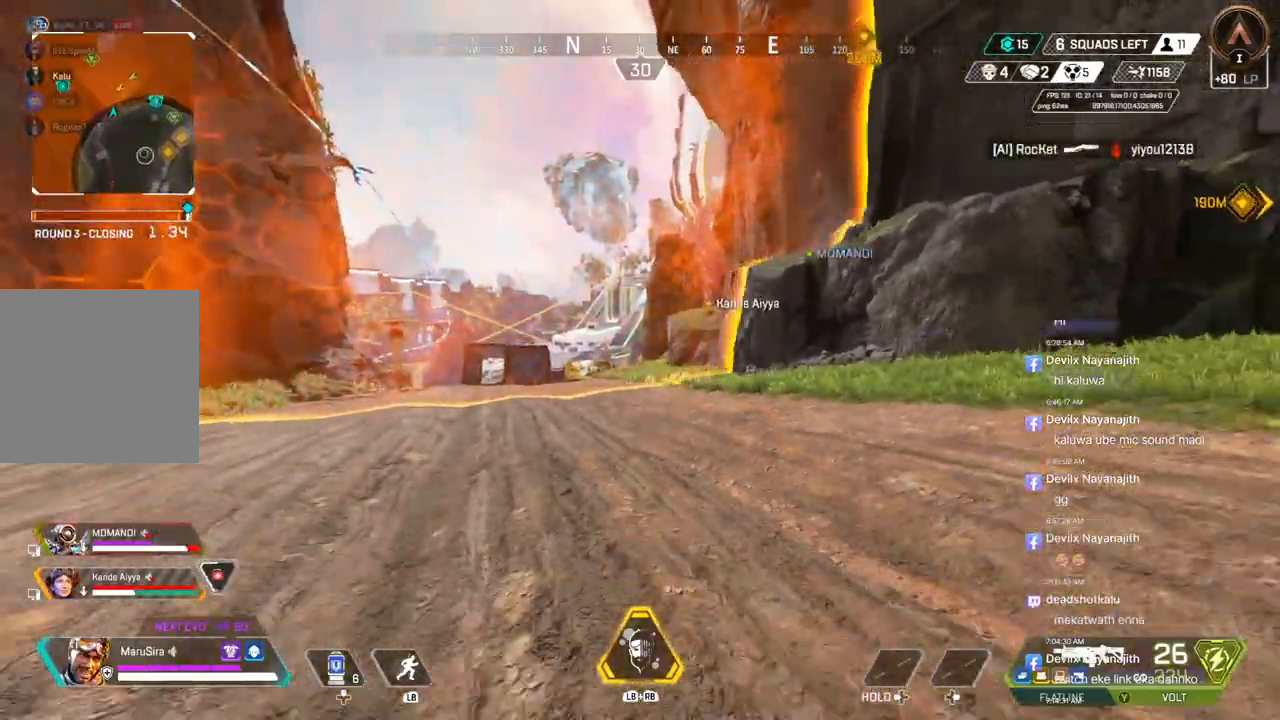
{"buttons": [], "left_stick": "down", "right_stick": "center", "events": [[33, "A", "down"], [133, "A", "up"]]}
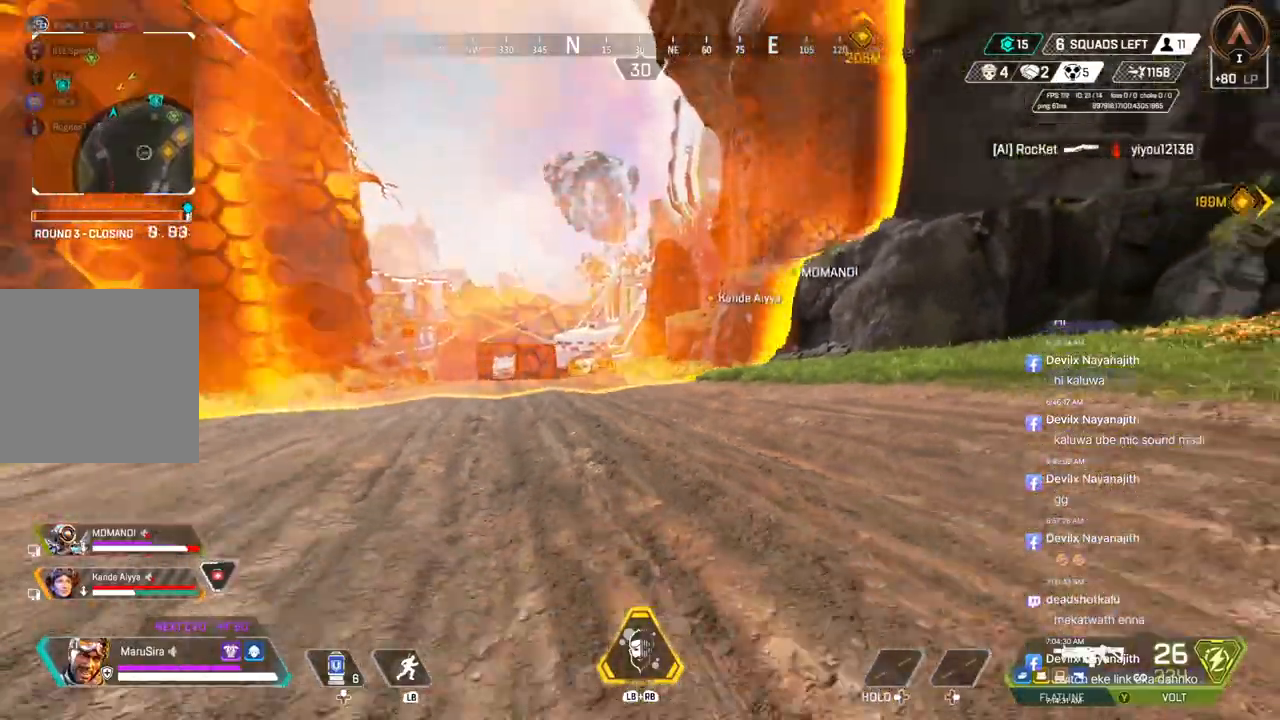
{"buttons": [], "left_stick": "down", "right_stick": "center", "events": [[33, "A", "down"], [167, "A", "up"]]}
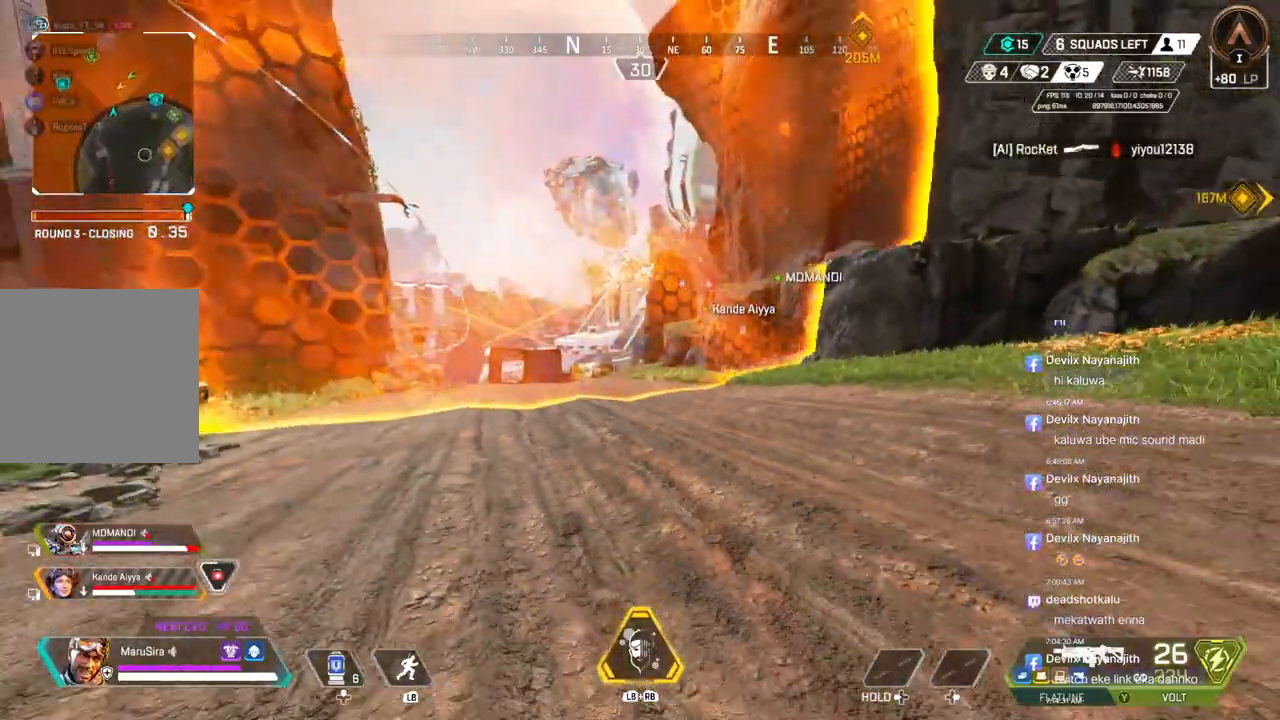
{"buttons": [], "left_stick": "down-left", "right_stick": "left", "events": [[100, "right_stick", "left"], [167, "left_stick", "down-left"], [233, "right_stick", "center"], [500, "right_stick", "left"]]}
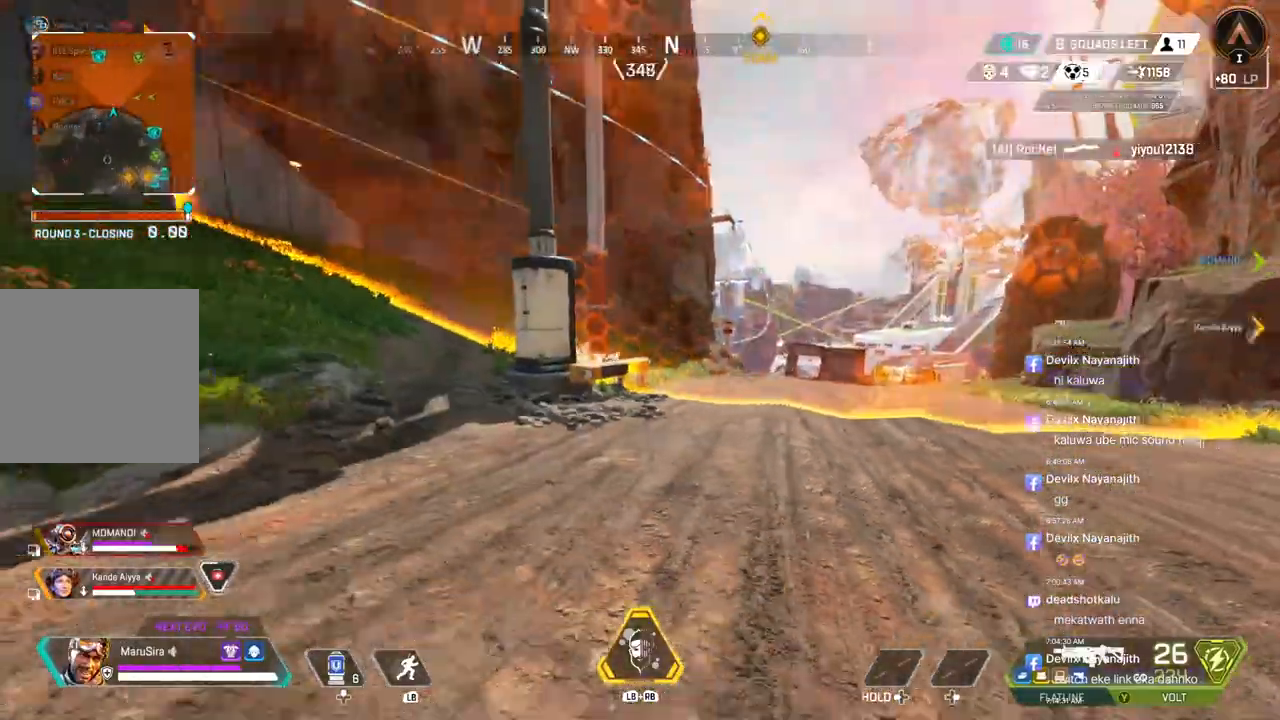
{"buttons": [], "left_stick": "up", "right_stick": "center", "events": [[33, "left_stick", "left"], [133, "right_stick", "center"], [367, "left_stick", "up-left"], [467, "left_stick", "up"]]}
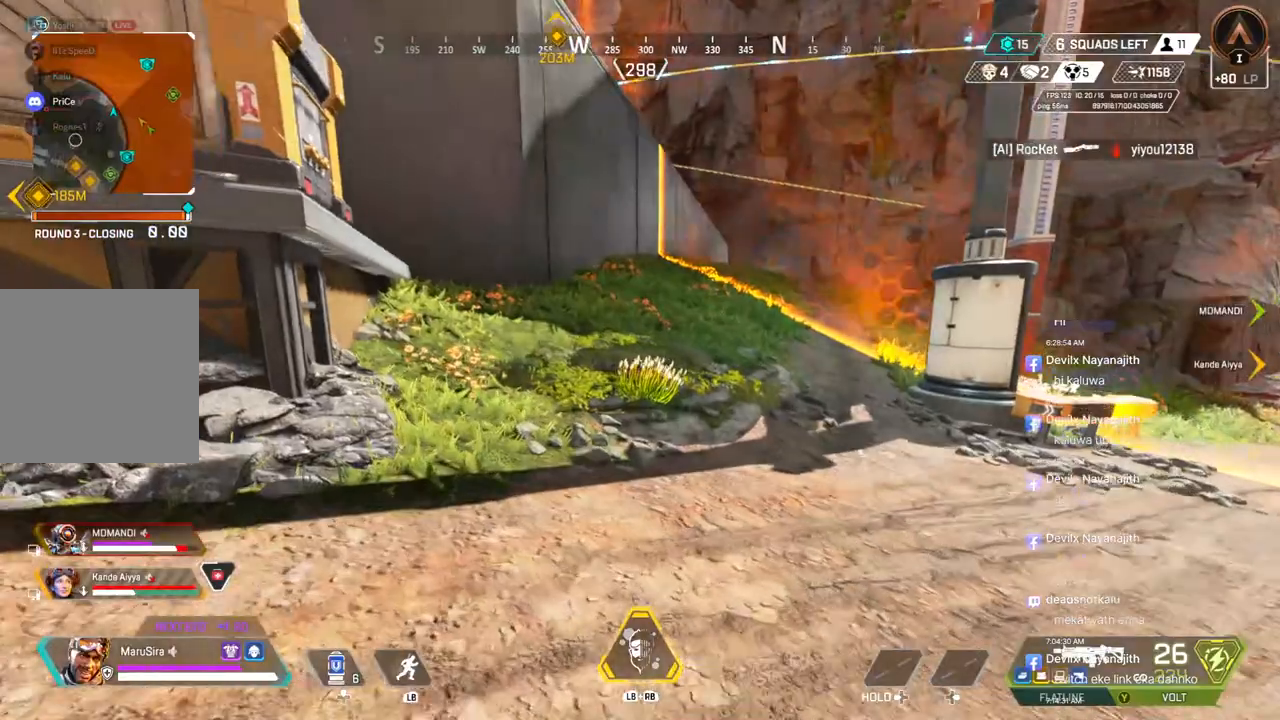
{"buttons": [], "left_stick": "center", "right_stick": "center", "events": [[100, "right_stick", "up-right"], [300, "right_stick", "center"], [333, "left_stick", "center"]]}
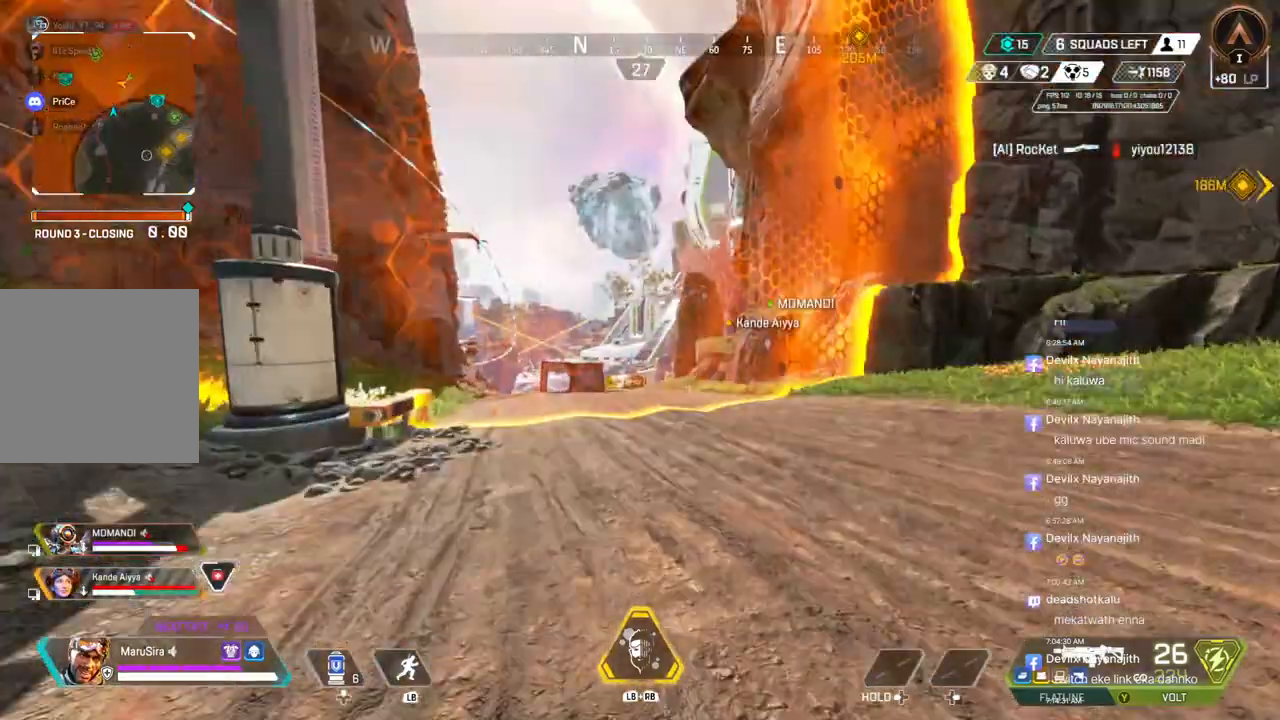
{"buttons": [], "left_stick": "center", "right_stick": "center", "events": []}
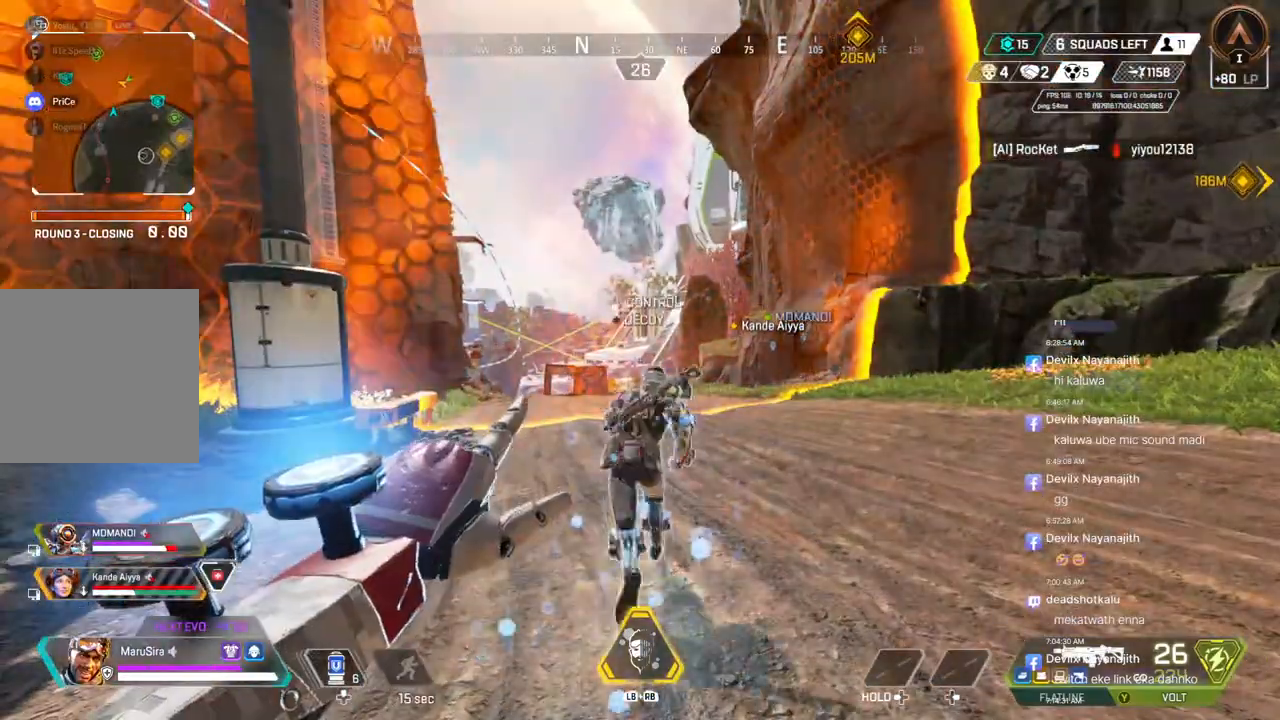
{"buttons": [], "left_stick": "center", "right_stick": "center", "events": []}
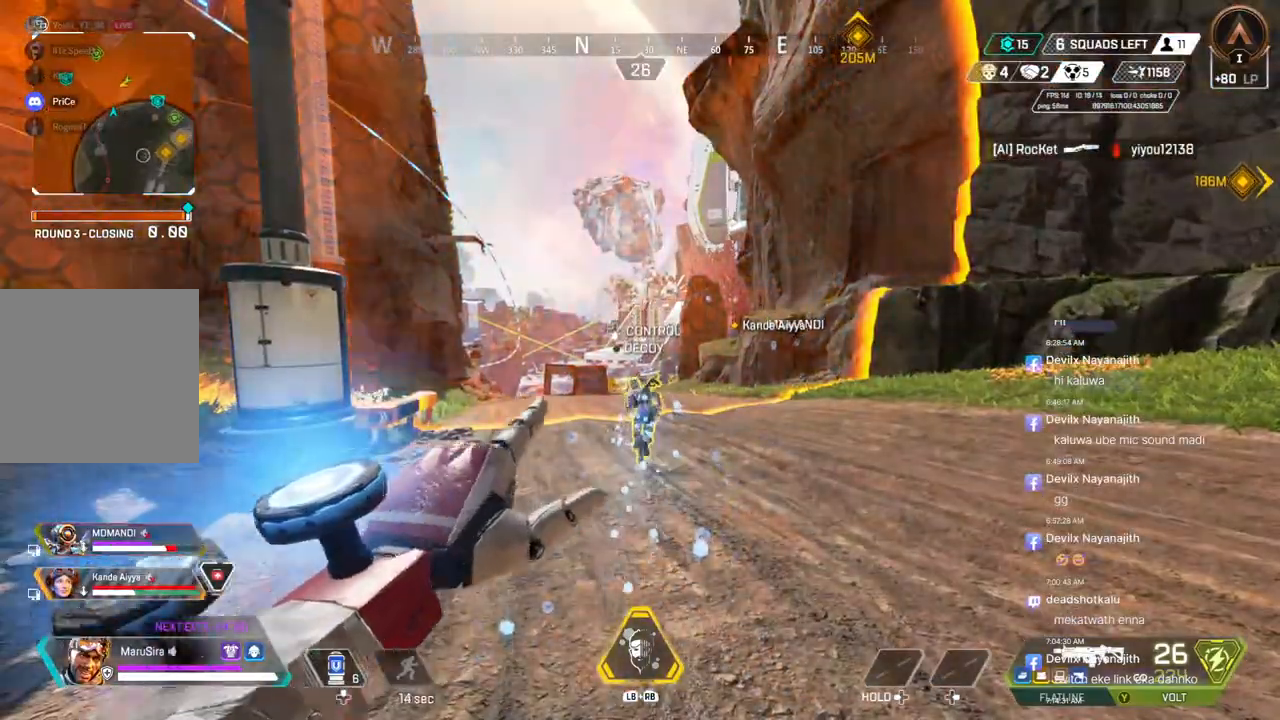
{"buttons": [], "left_stick": "center", "right_stick": "center", "events": []}
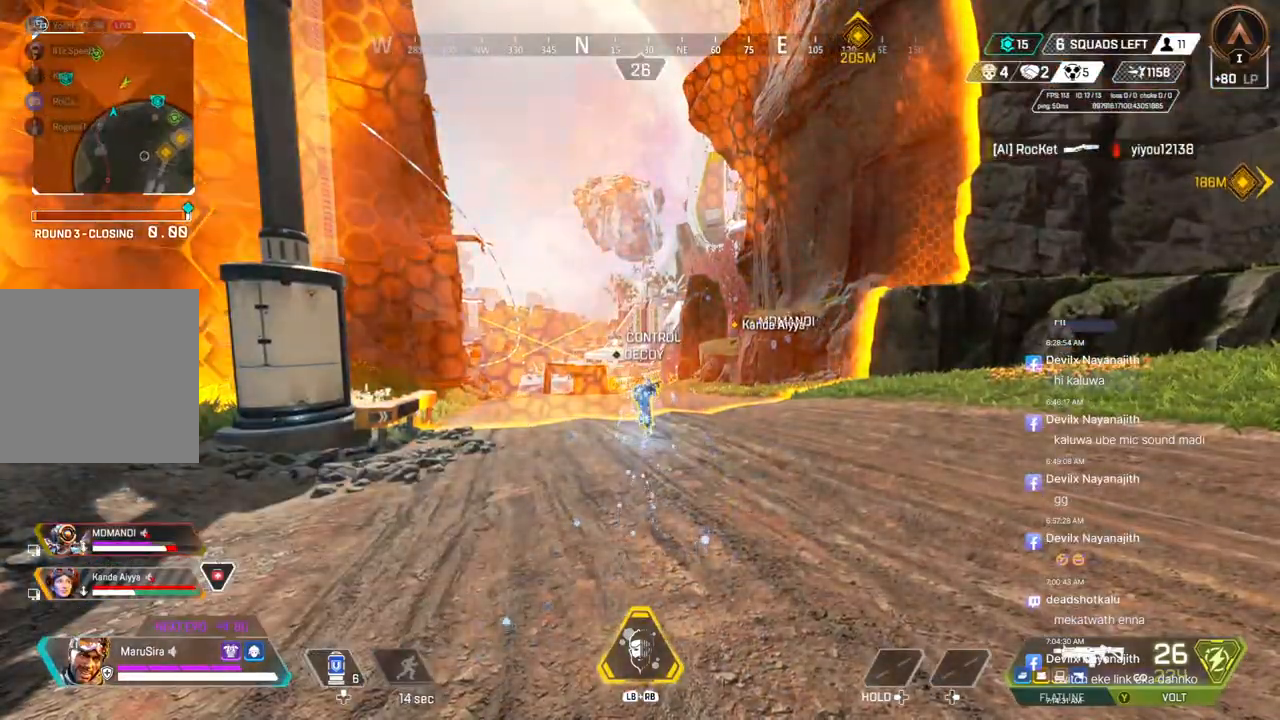
{"buttons": [], "left_stick": "center", "right_stick": "center", "events": []}
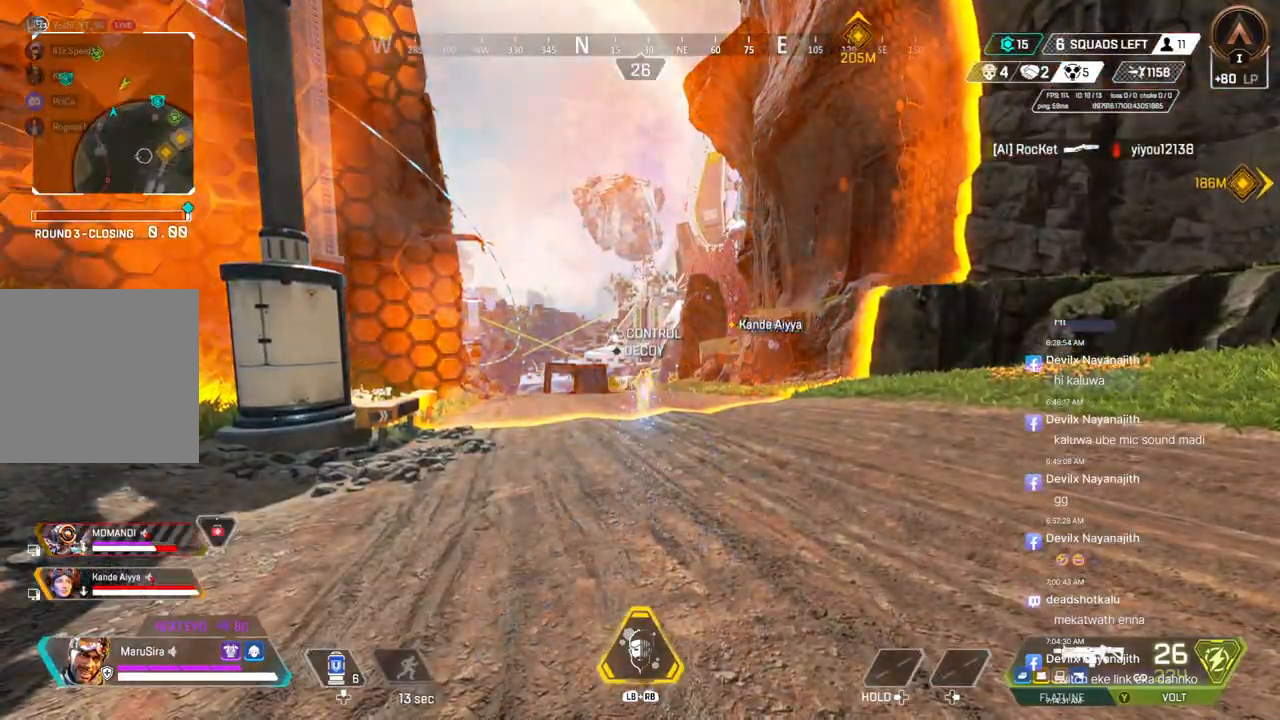
{"buttons": [], "left_stick": "up", "right_stick": "center", "events": [[467, "left_stick", "up"]]}
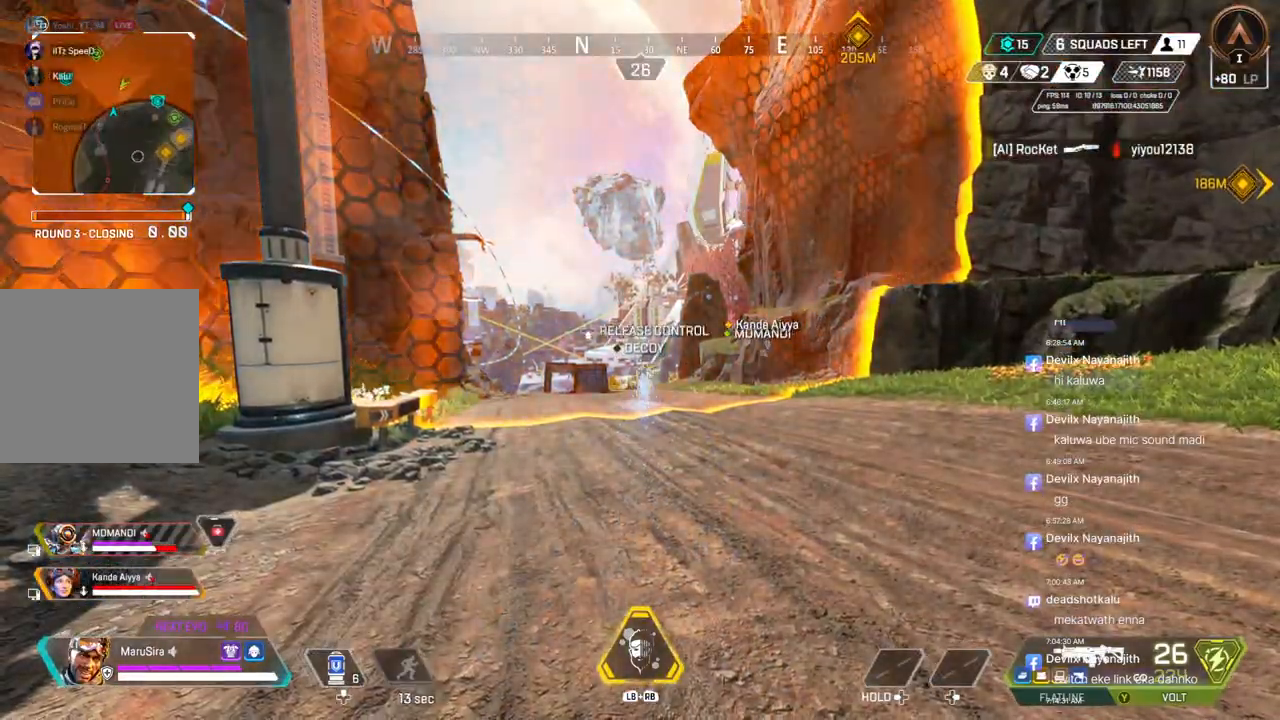
{"buttons": [], "left_stick": "up", "right_stick": "center", "events": []}
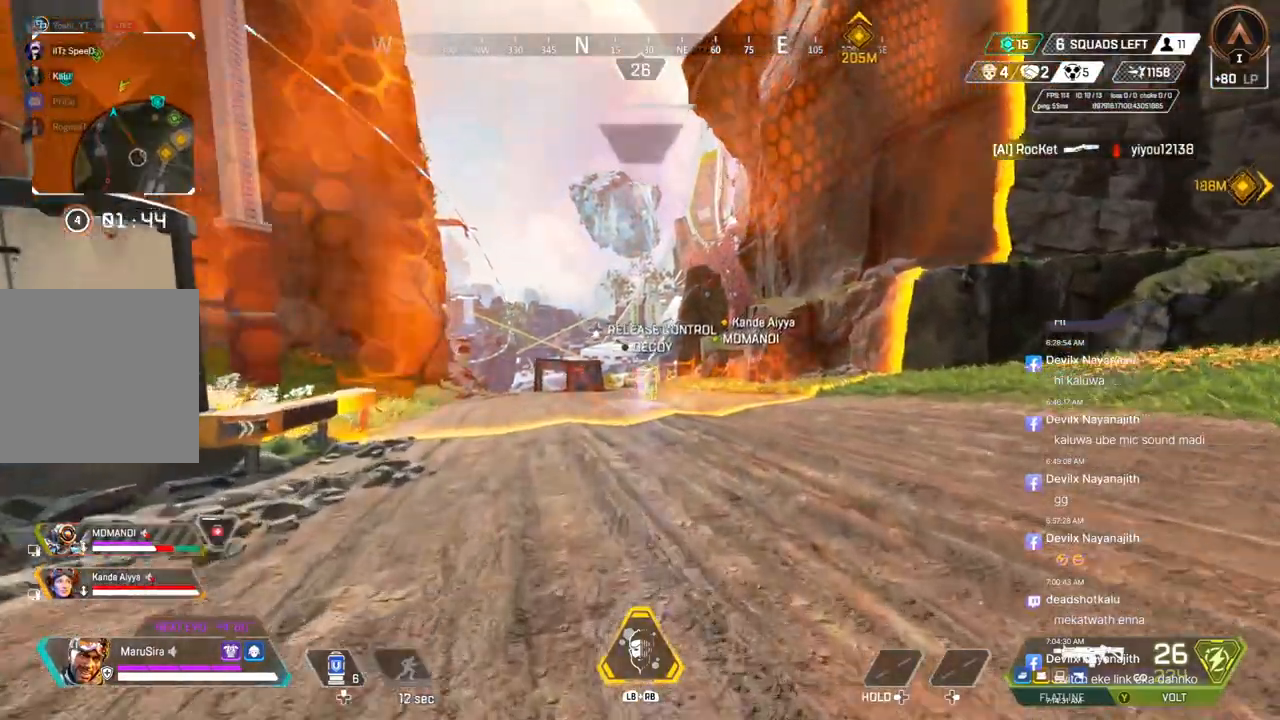
{"buttons": [], "left_stick": "up", "right_stick": "center", "events": []}
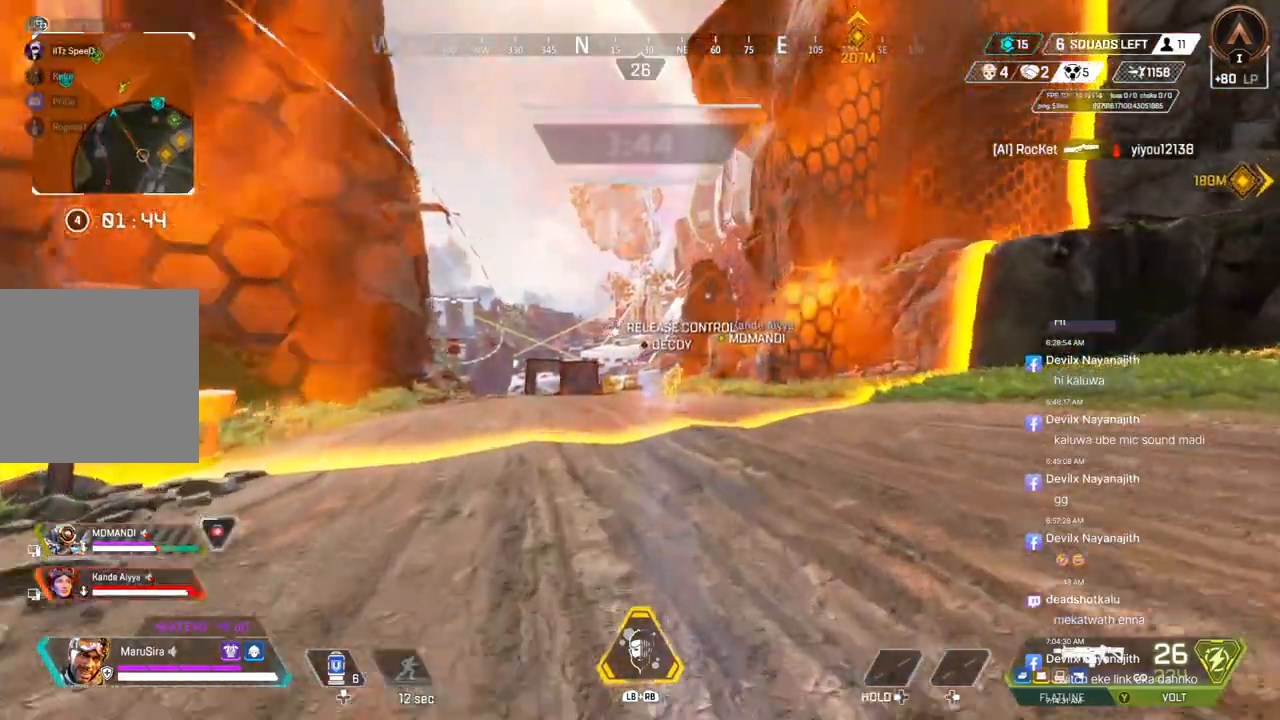
{"buttons": [], "left_stick": "up-left", "right_stick": "center", "events": [[267, "left_stick", "up-left"]]}
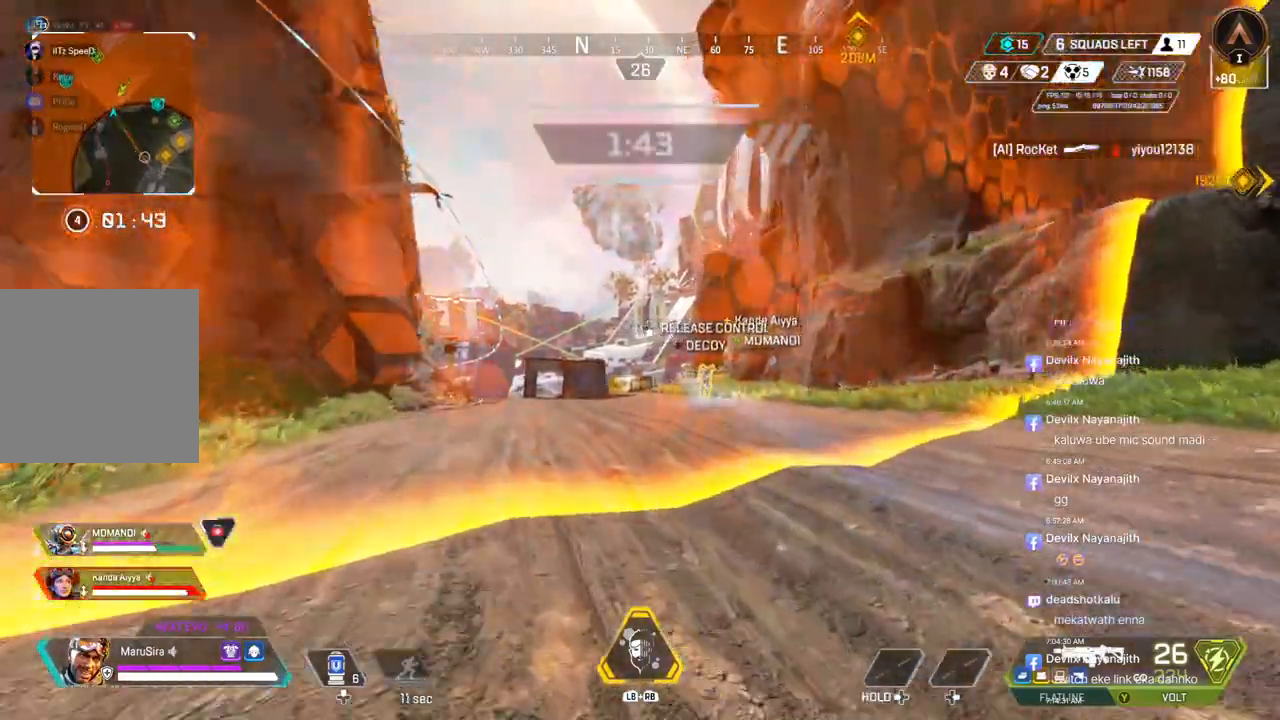
{"buttons": [], "left_stick": "center", "right_stick": "center", "events": [[400, "left_stick", "center"]]}